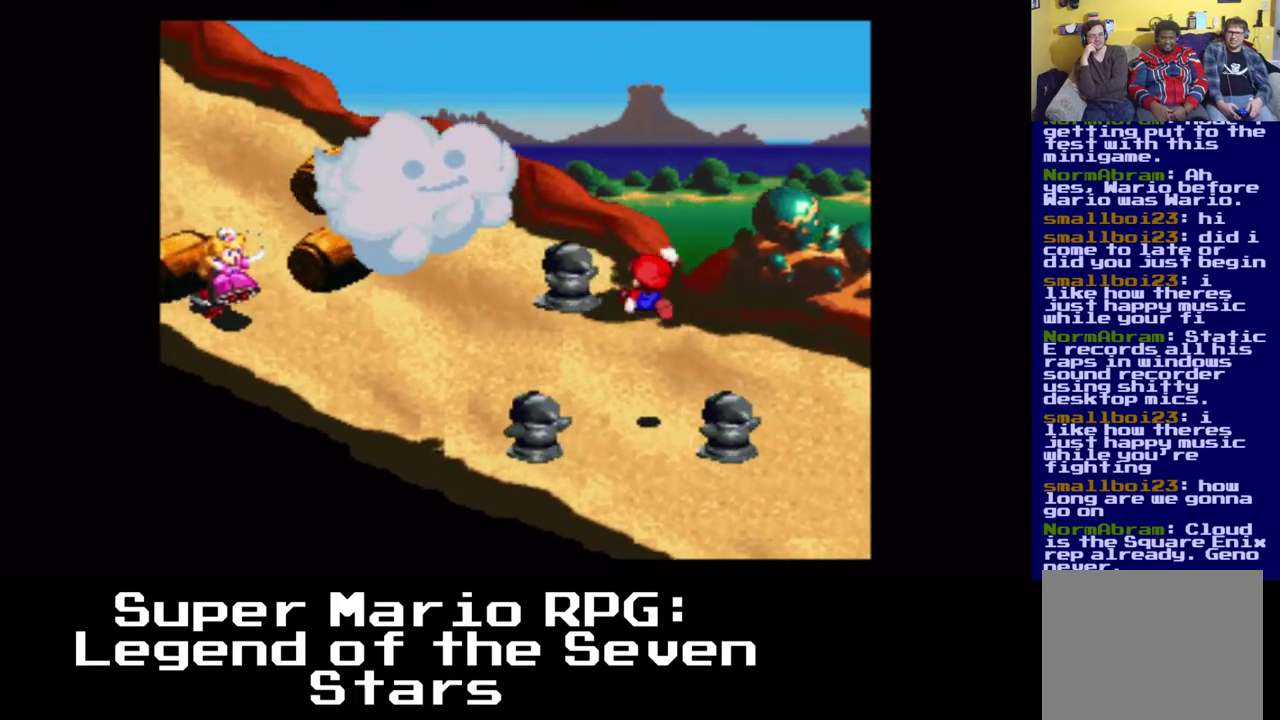
Gameplay with a controller (Xbox layout); each line is a JSON object with the inputs held at the frame after it. "events" lists button and stick changes between this image and that frame as [ms after this image, input, new state], when the widget could be followed in between. Not read: left_stick right_stick.
{"buttons": ["A", "X"], "events": [[83, "DPAD_RIGHT", "down"], [117, "A", "up"], [150, "DPAD_RIGHT", "up"], [433, "A", "down"]]}
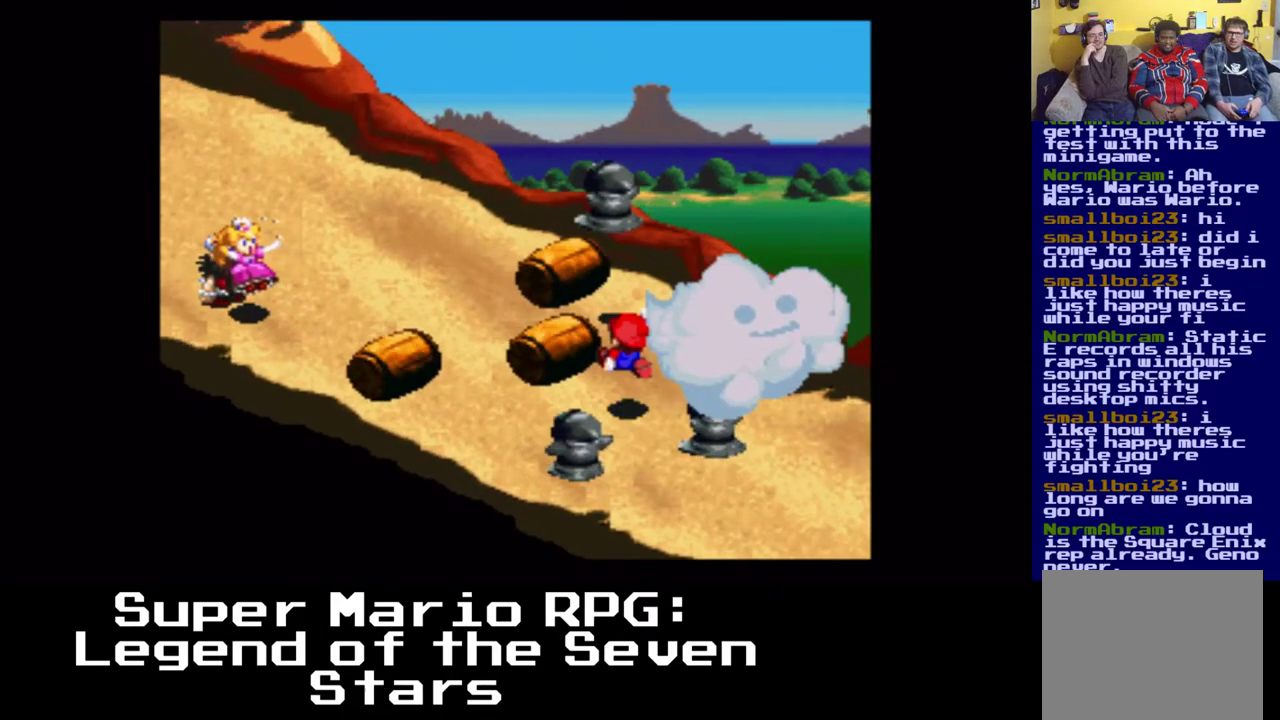
{"buttons": ["X"], "events": [[133, "A", "up"]]}
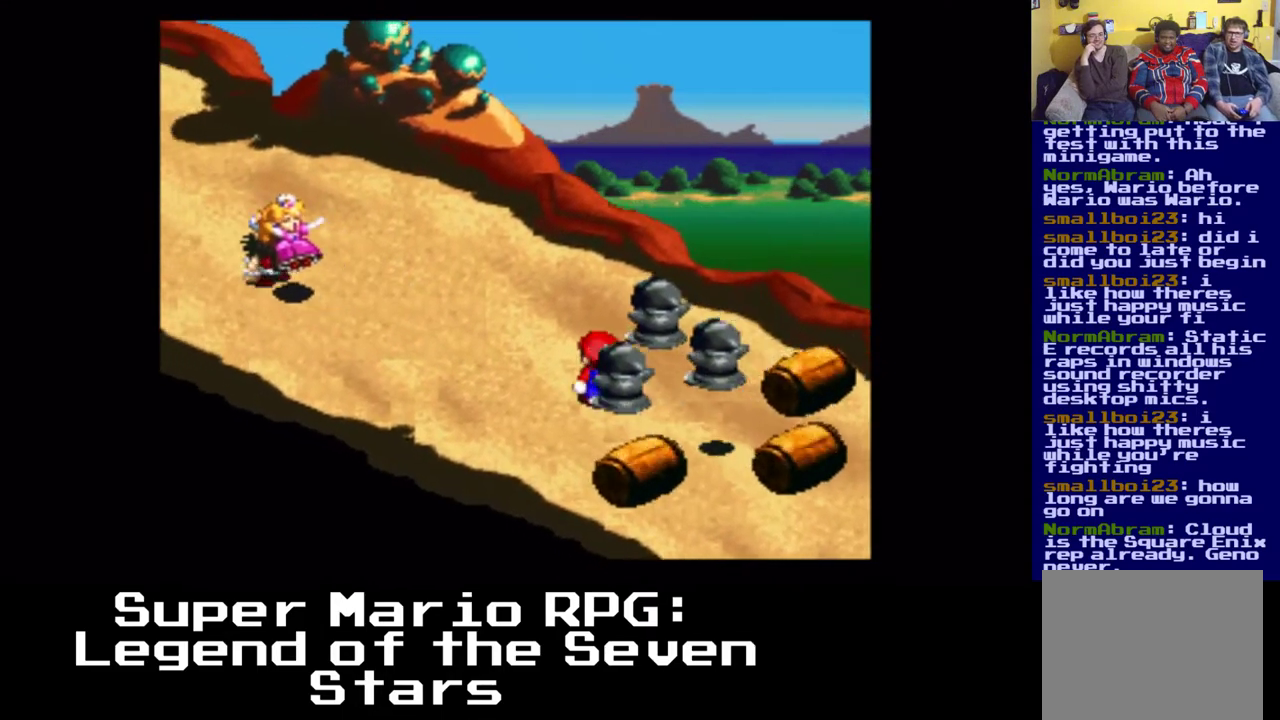
{"buttons": ["X", "DPAD_LEFT"], "events": [[17, "DPAD_LEFT", "down"]]}
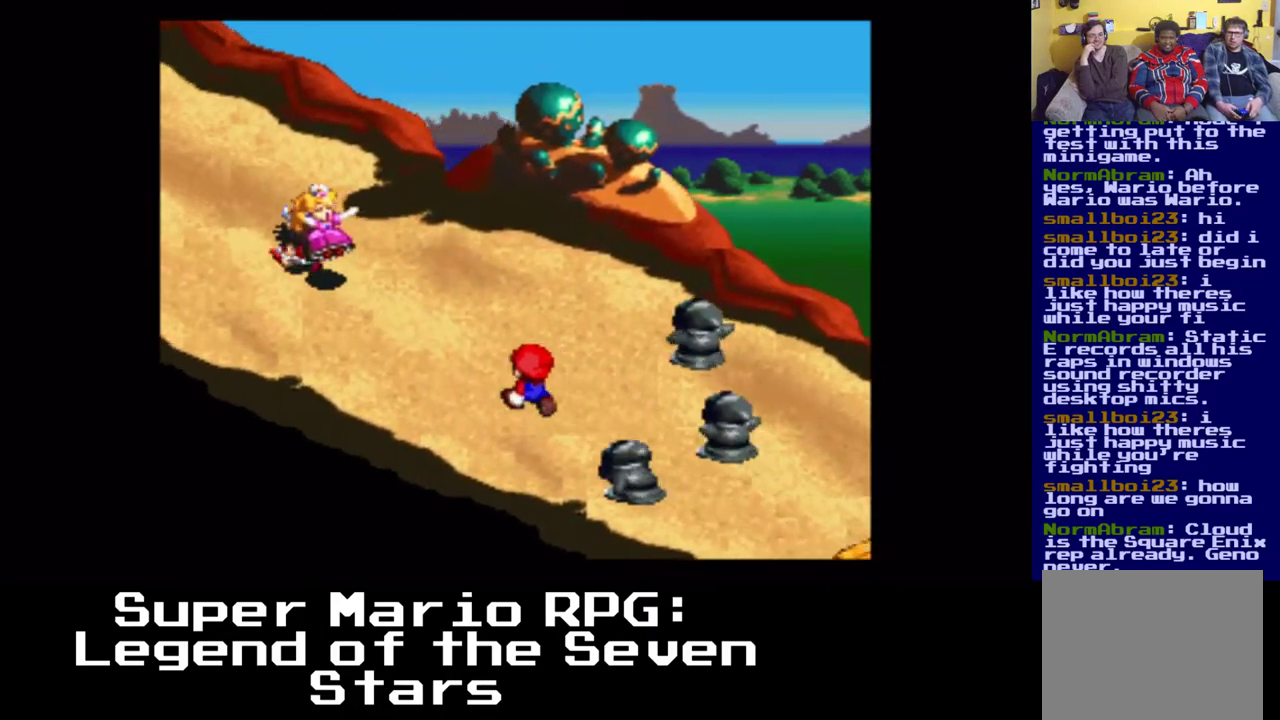
{"buttons": ["X", "DPAD_LEFT"], "events": [[33, "A", "down"], [83, "DPAD_LEFT", "up"], [300, "A", "up"], [467, "DPAD_LEFT", "down"]]}
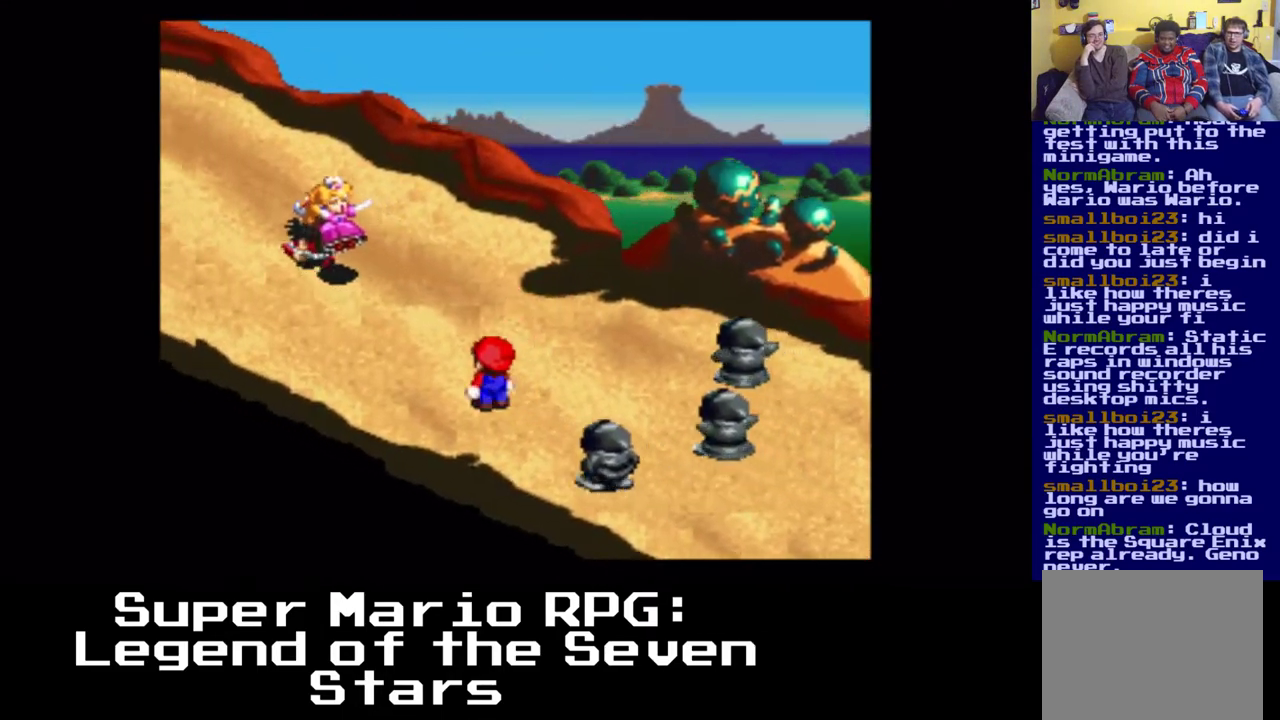
{"buttons": ["X", "DPAD_UP"], "events": [[233, "DPAD_LEFT", "up"], [350, "DPAD_UP", "down"]]}
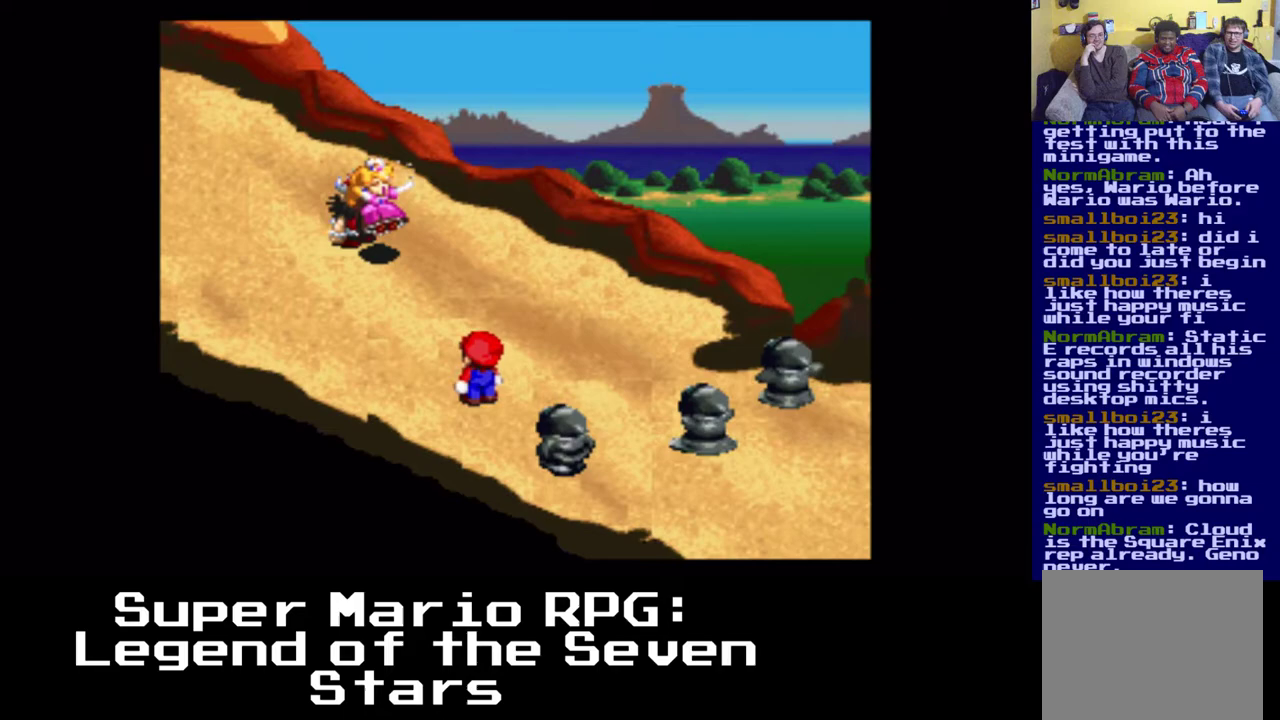
{"buttons": ["X"], "events": [[17, "DPAD_UP", "up"], [100, "A", "down"], [450, "A", "up"]]}
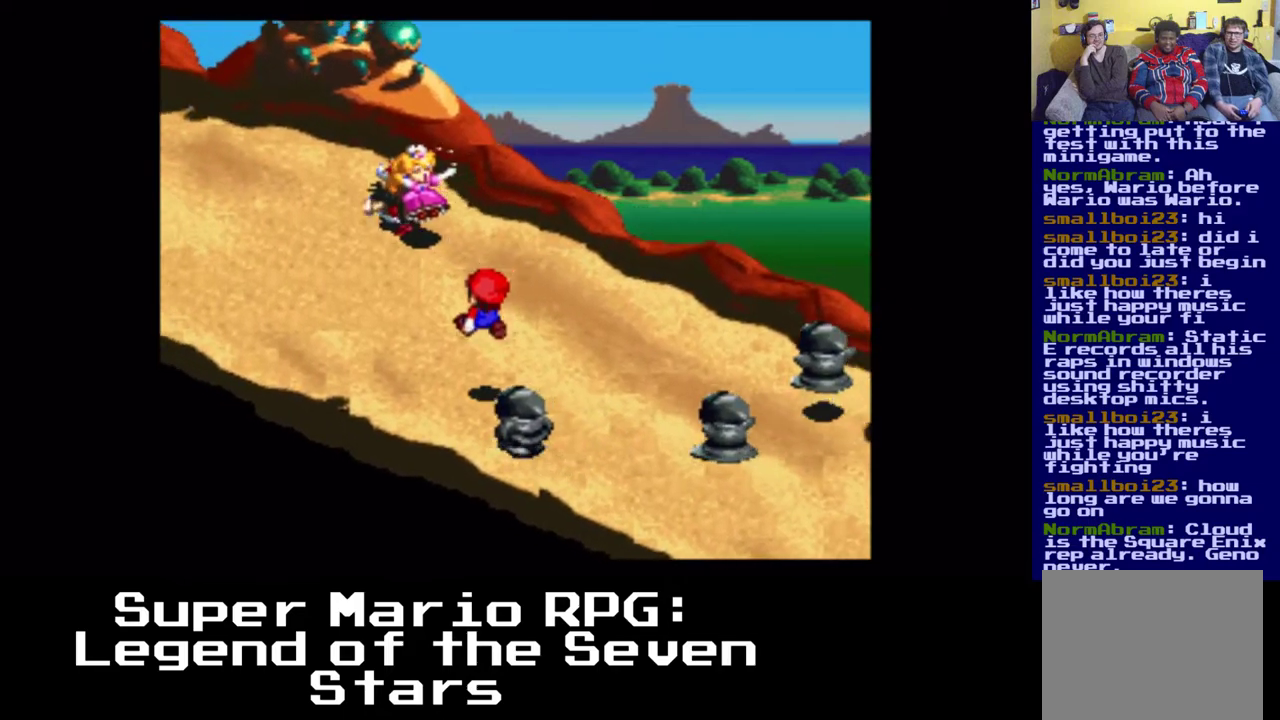
{"buttons": ["X", "DPAD_DOWN", "DPAD_LEFT"], "events": [[167, "A", "down"], [383, "A", "up"], [467, "DPAD_DOWN", "down"], [467, "DPAD_LEFT", "down"]]}
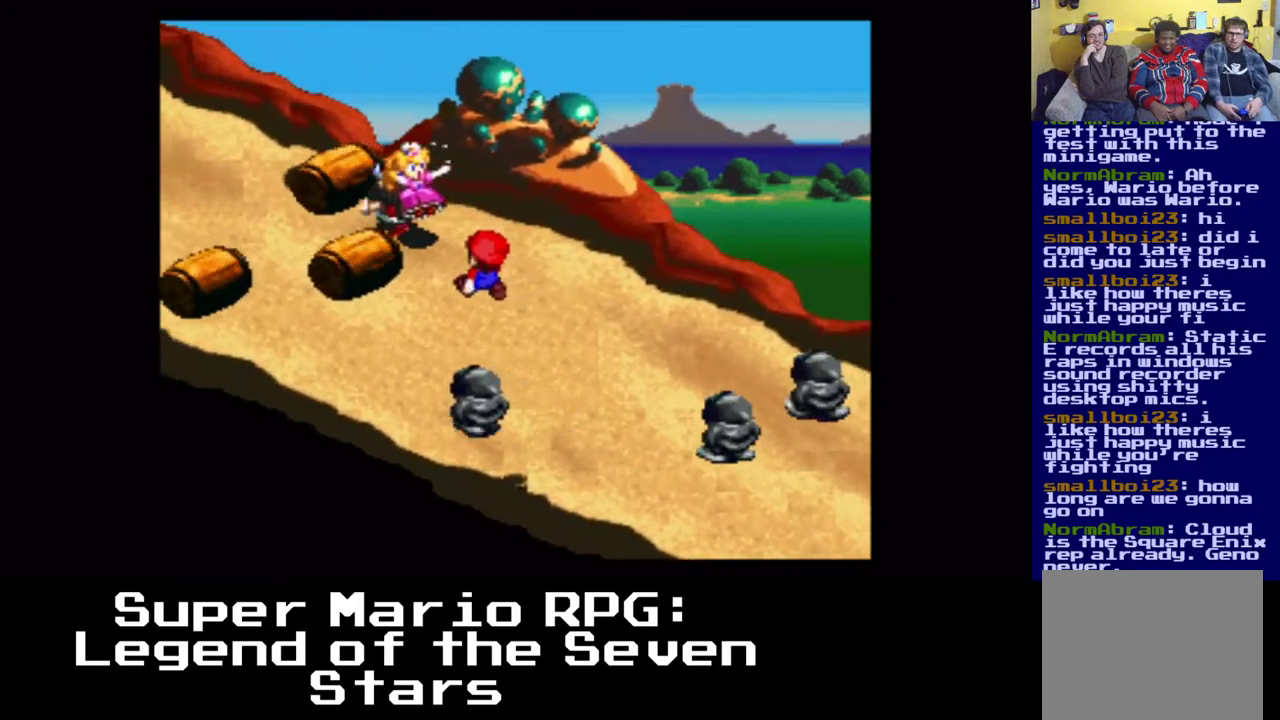
{"buttons": ["X"], "events": [[117, "DPAD_LEFT", "up"], [133, "A", "down"], [150, "DPAD_DOWN", "up"], [467, "A", "up"]]}
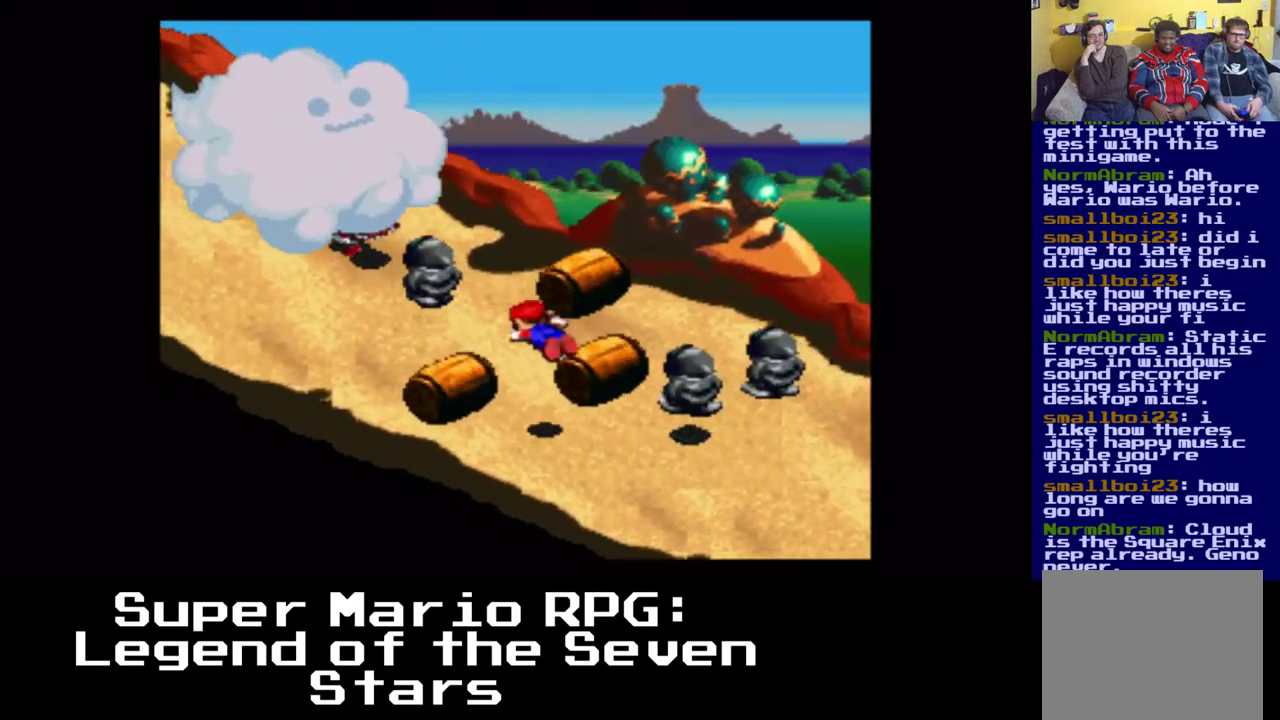
{"buttons": ["X", "DPAD_LEFT"], "events": [[133, "DPAD_LEFT", "down"], [133, "DPAD_UP", "down"], [283, "A", "down"], [450, "A", "up"], [467, "DPAD_UP", "up"]]}
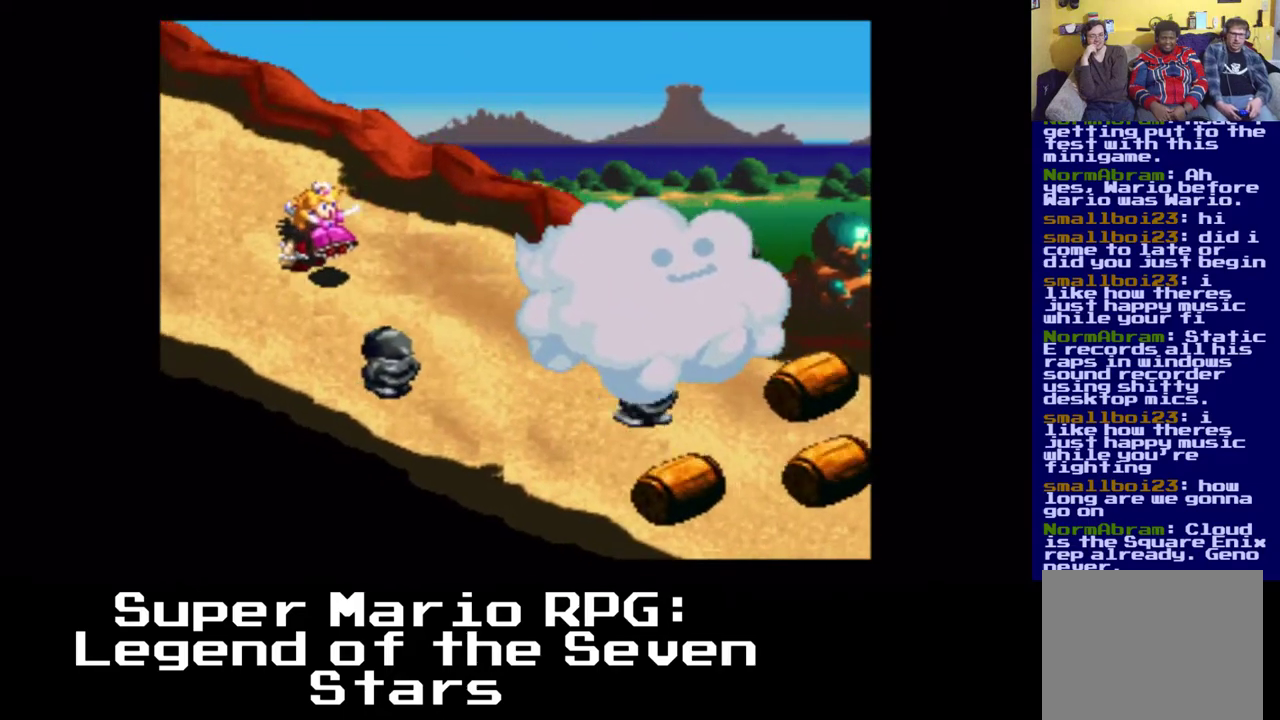
{"buttons": ["A", "X", "DPAD_UP"], "events": [[133, "DPAD_UP", "down"], [233, "A", "down"], [300, "DPAD_LEFT", "up"]]}
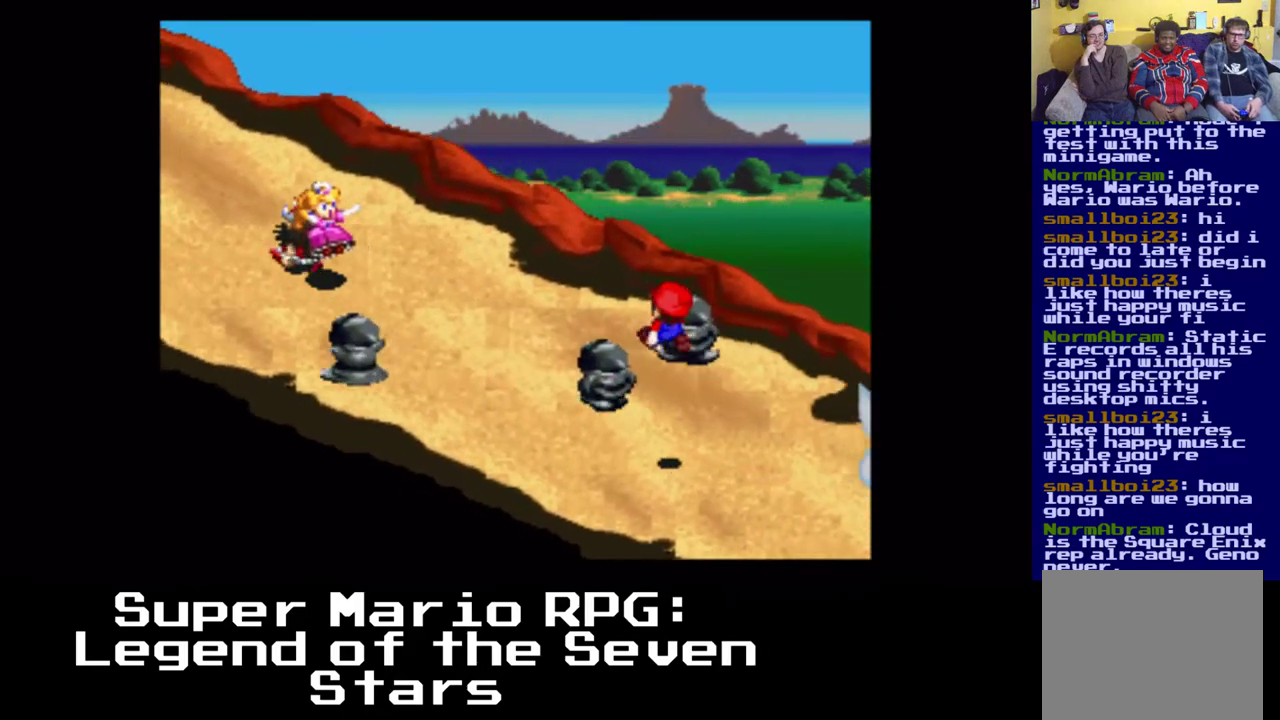
{"buttons": ["X", "DPAD_LEFT"], "events": [[17, "A", "up"], [17, "DPAD_LEFT", "down"], [217, "DPAD_UP", "up"]]}
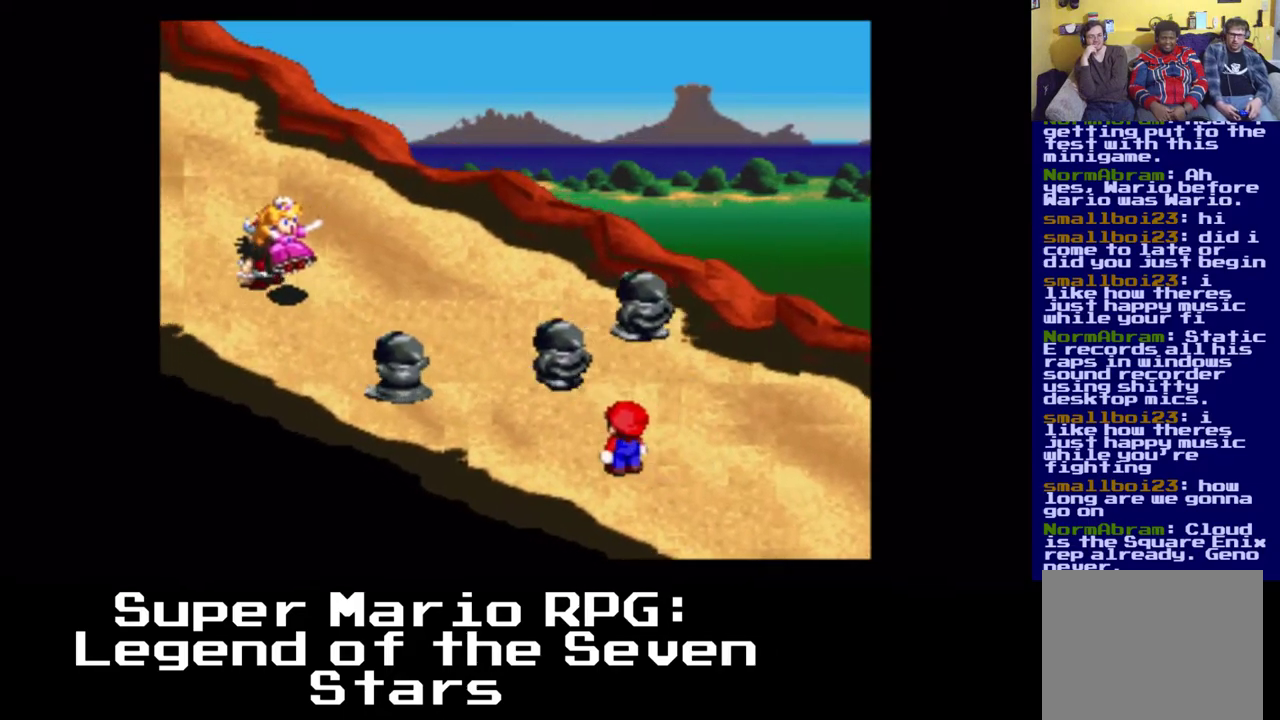
{"buttons": ["X", "DPAD_LEFT"], "events": []}
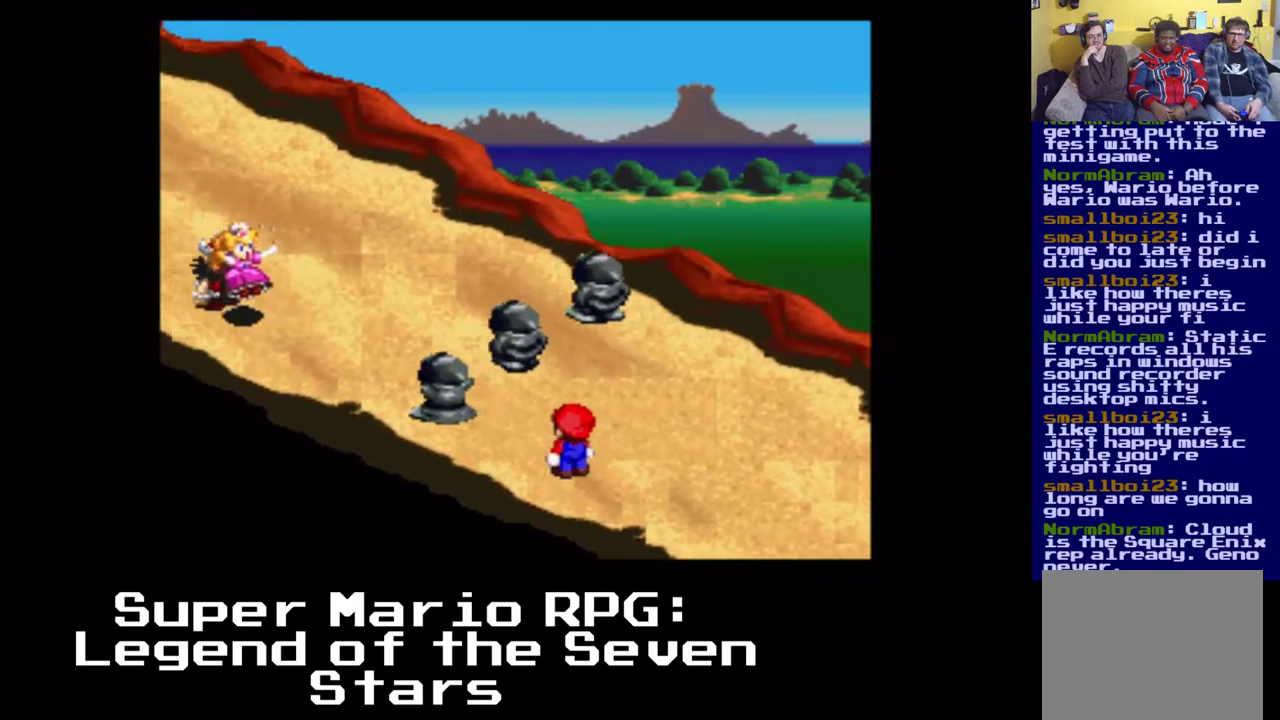
{"buttons": ["X", "DPAD_LEFT"], "events": [[50, "DPAD_UP", "down"], [383, "DPAD_UP", "up"]]}
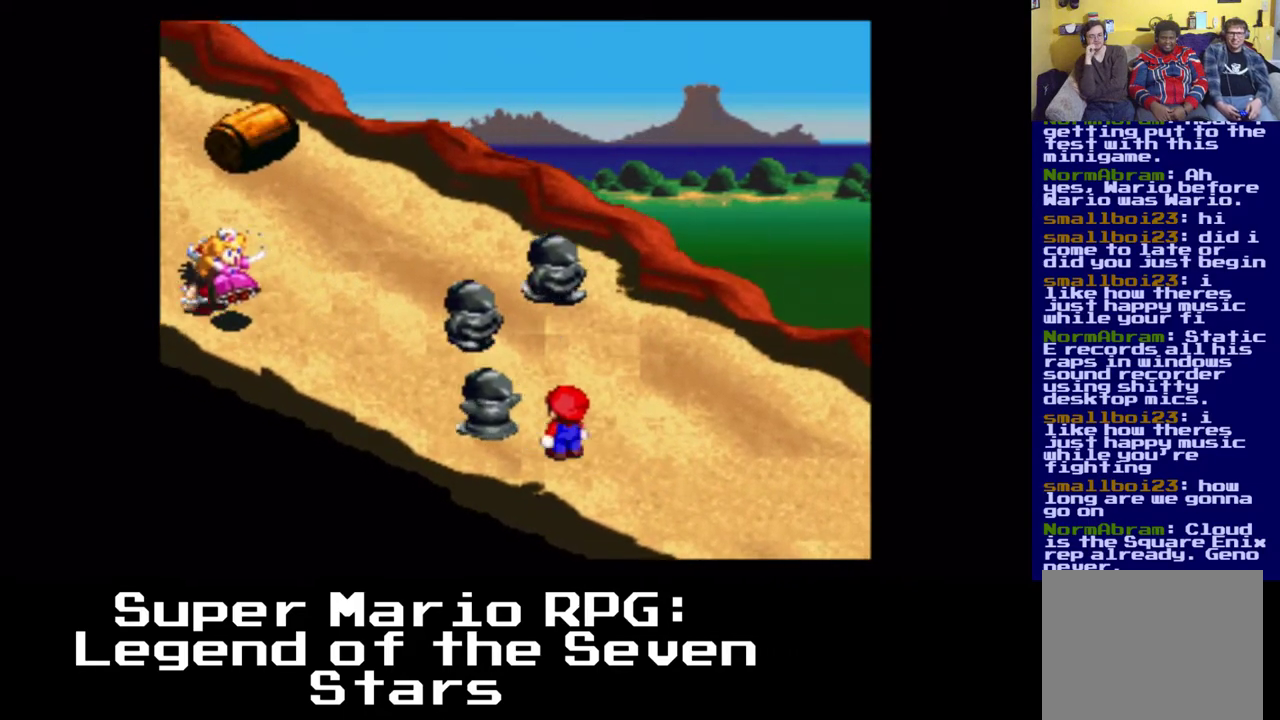
{"buttons": ["X", "DPAD_LEFT"], "events": [[17, "A", "down"], [450, "A", "up"]]}
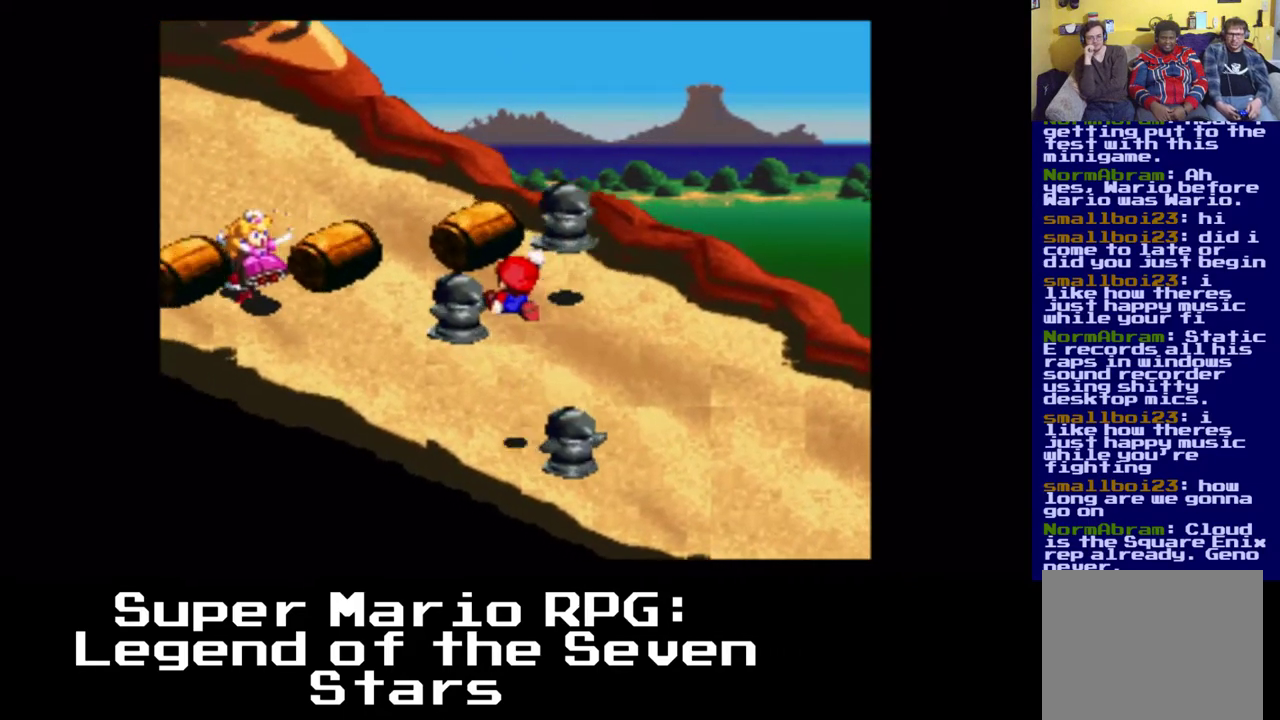
{"buttons": ["A", "X", "DPAD_LEFT"], "events": [[17, "A", "down"], [433, "A", "up"], [500, "A", "down"]]}
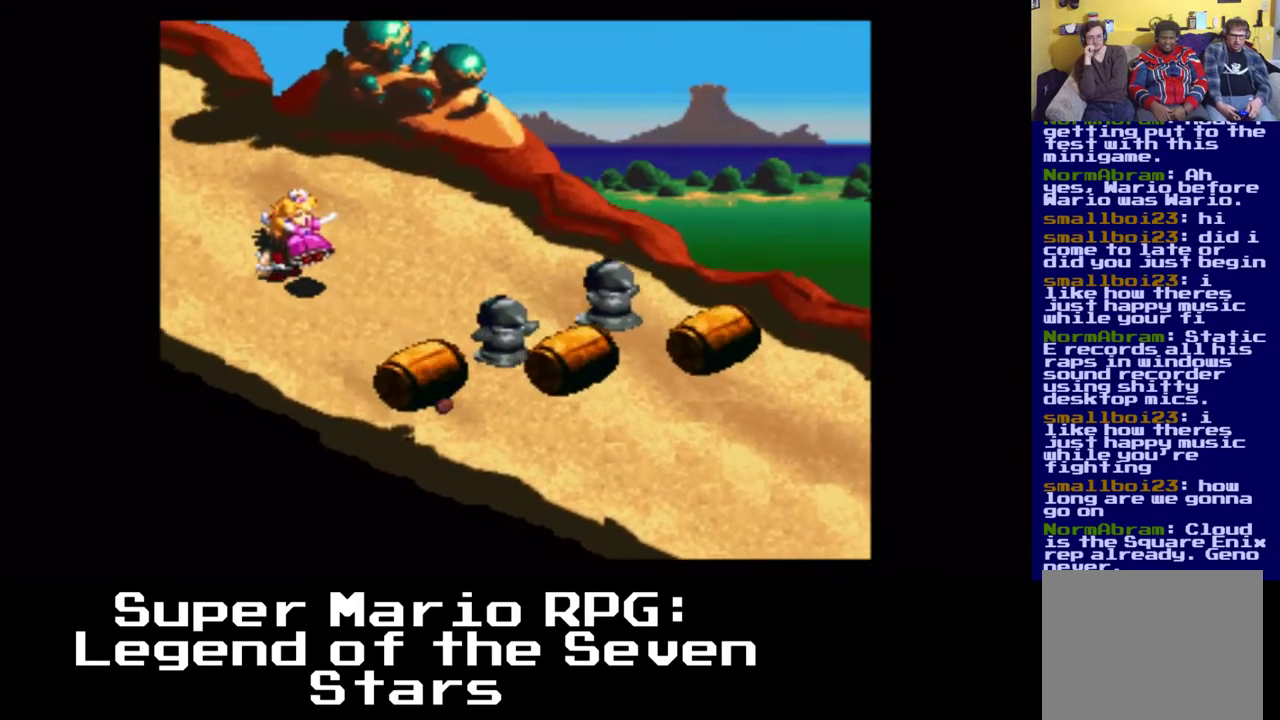
{"buttons": ["X", "DPAD_LEFT"], "events": [[250, "A", "up"]]}